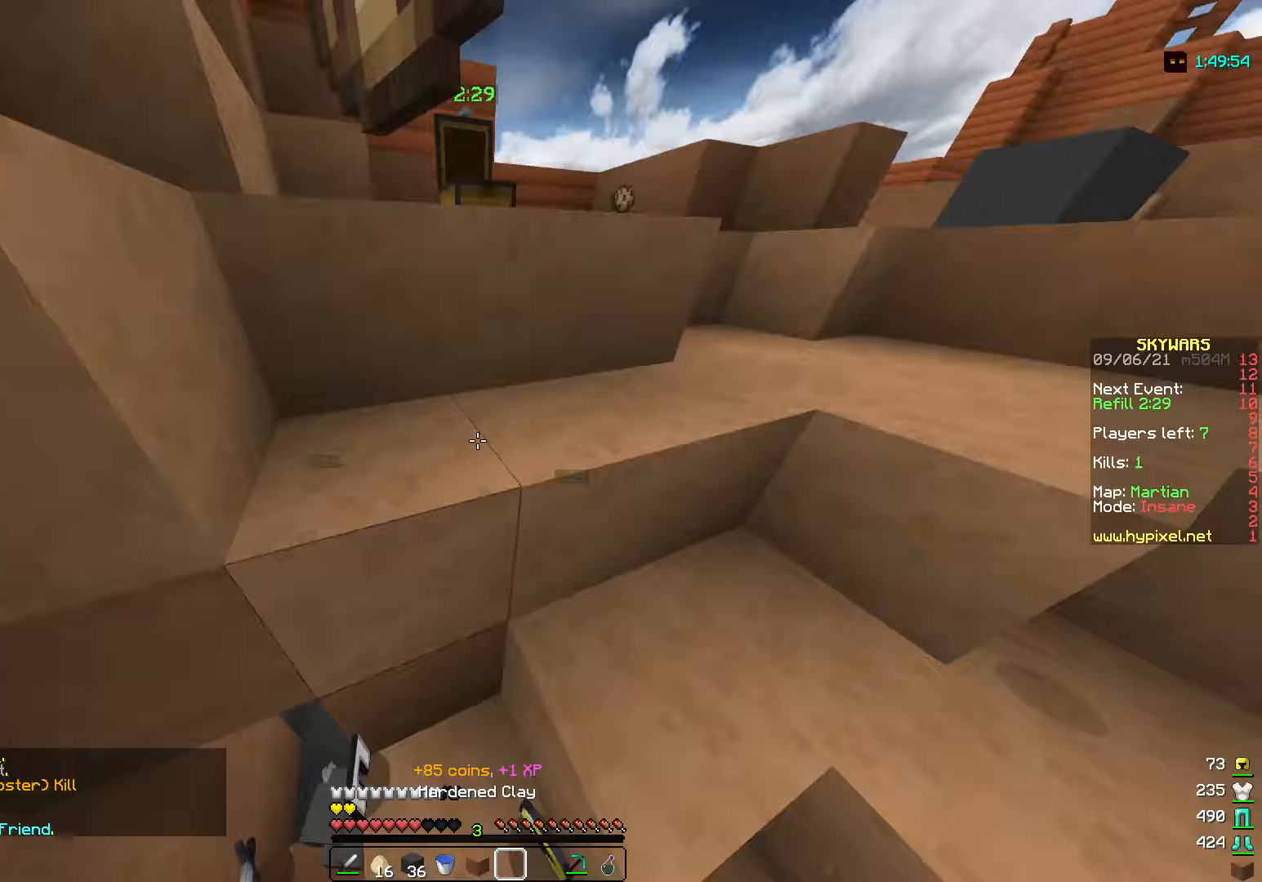
Gameplay with keyboard and mouse; each line is a JSON object with the keys and mouse buttons held at the frame after it. "events" lists presses ("down") and releases ("up") of "a", "d", "s", "w", "mouse_left" and "mouse_right" between this image and that frame as [ms after this image, input, new state], when the widget could be followed in between. "mouse_left", "mouse_right" = the "left", "right" buttons of the "mouse" list. No other keys are recorded. Fast repeated clicks can show as one long hold. Mouse movement is not recorded.
{"keys": ["a"], "mouse": [], "events": [[17, "s", "down"], [100, "s", "up"], [283, "w", "down"], [483, "w", "up"]]}
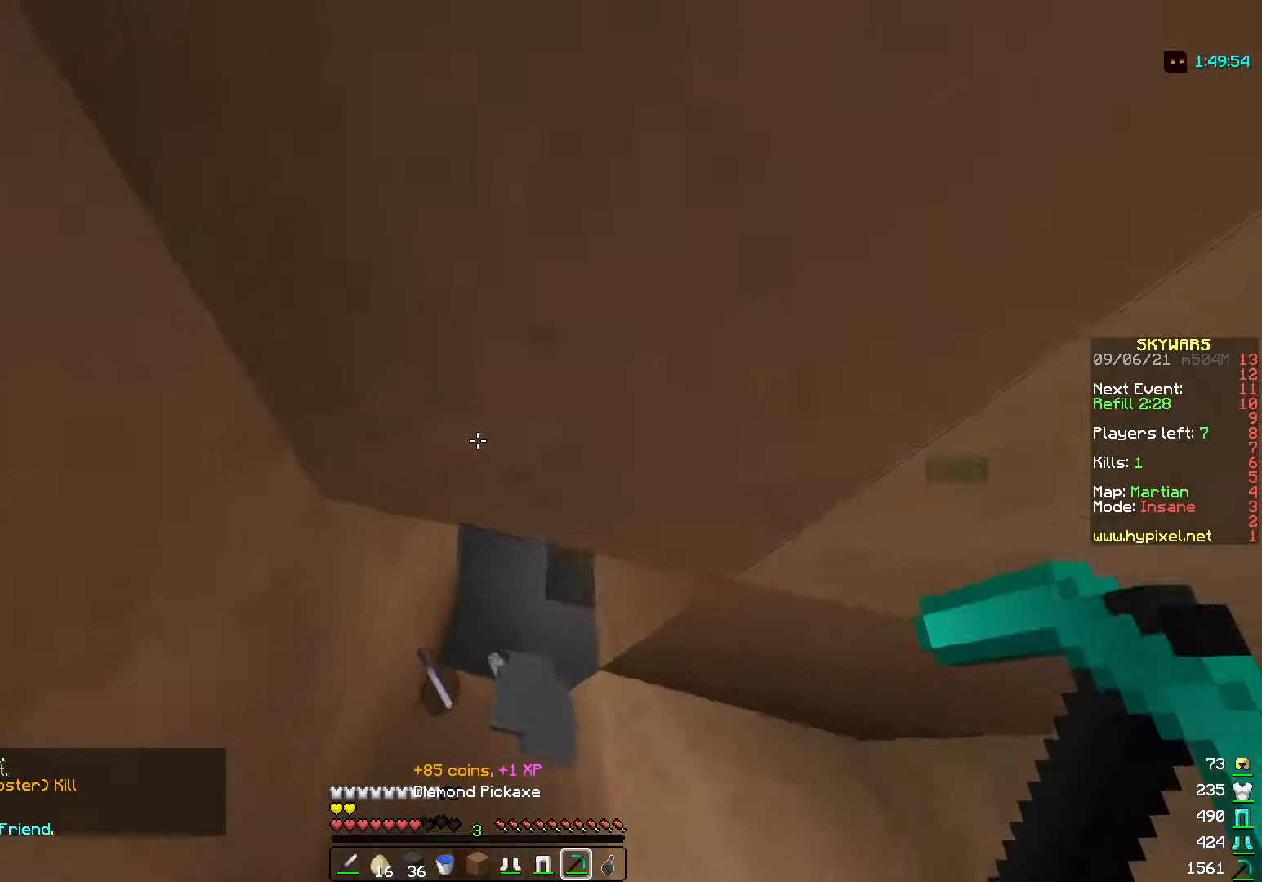
{"keys": [], "mouse": [], "events": [[217, "a", "up"]]}
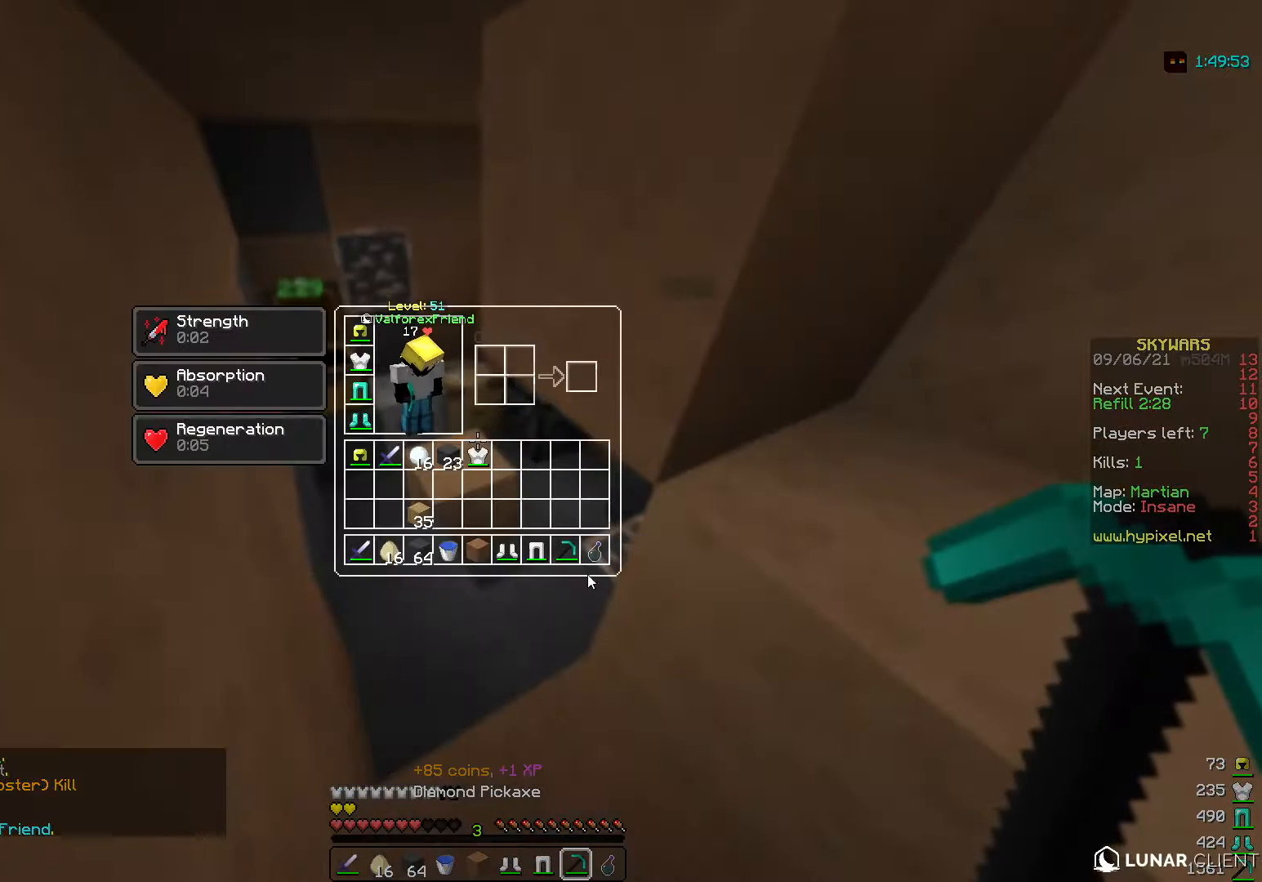
{"keys": [], "mouse": [], "events": []}
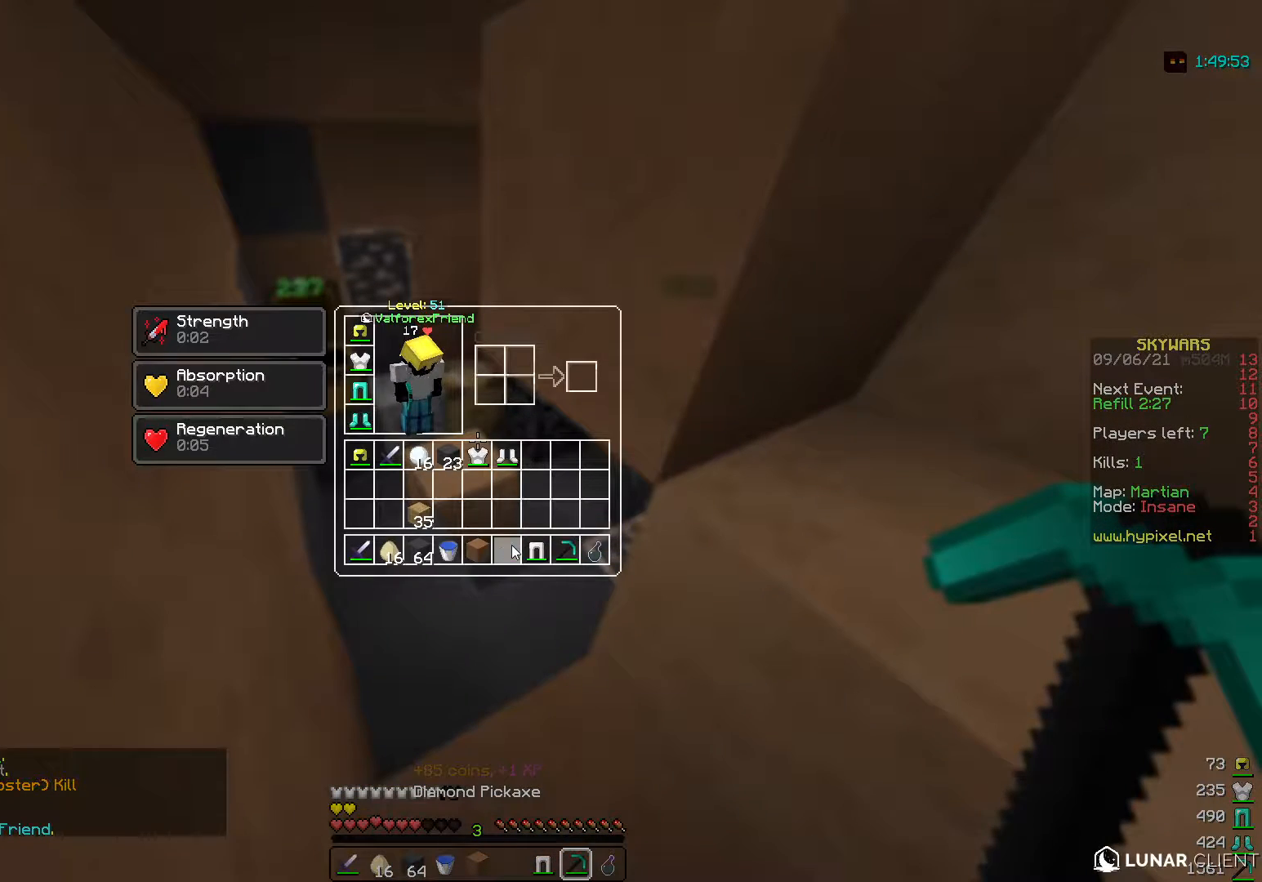
{"keys": [], "mouse": [], "events": []}
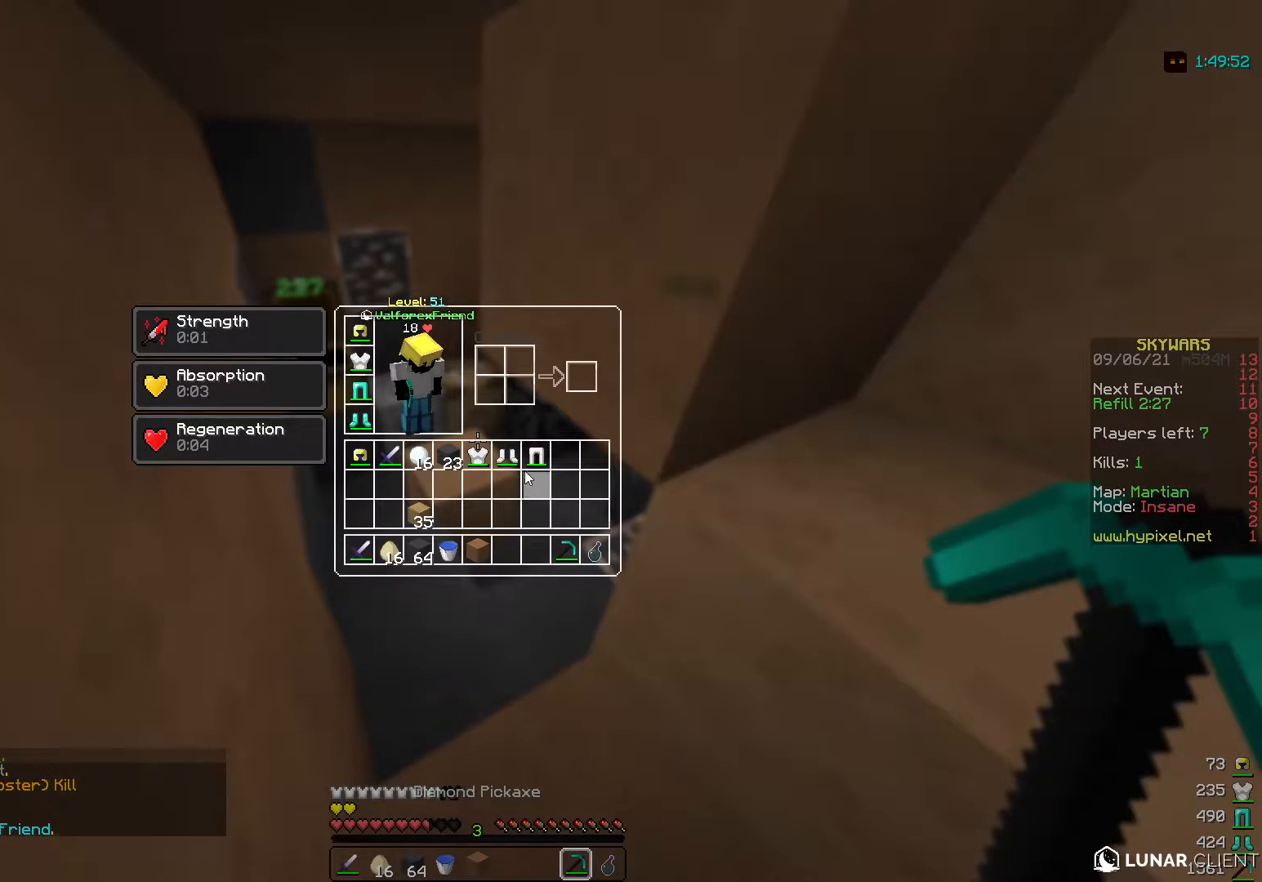
{"keys": [], "mouse": [], "events": []}
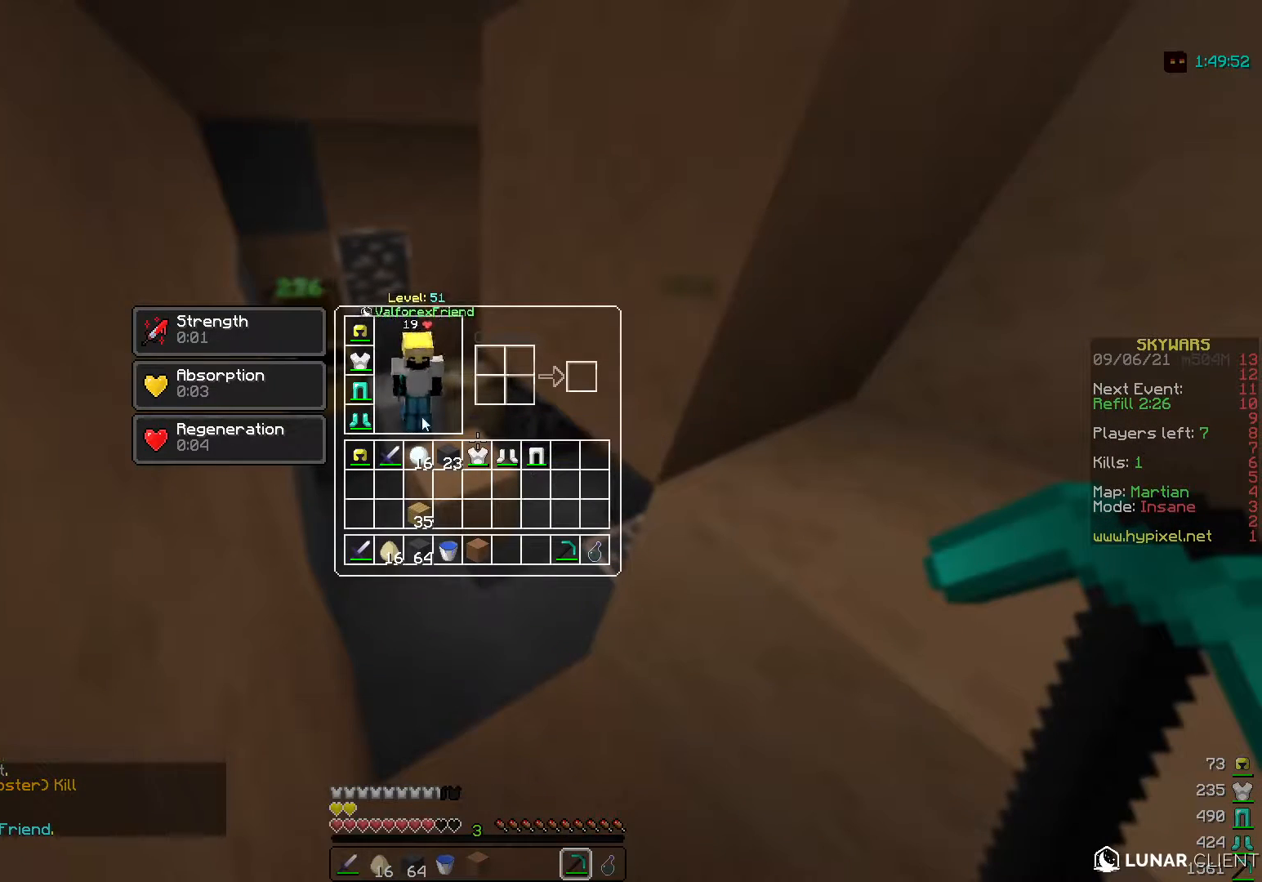
{"keys": [], "mouse": [], "events": []}
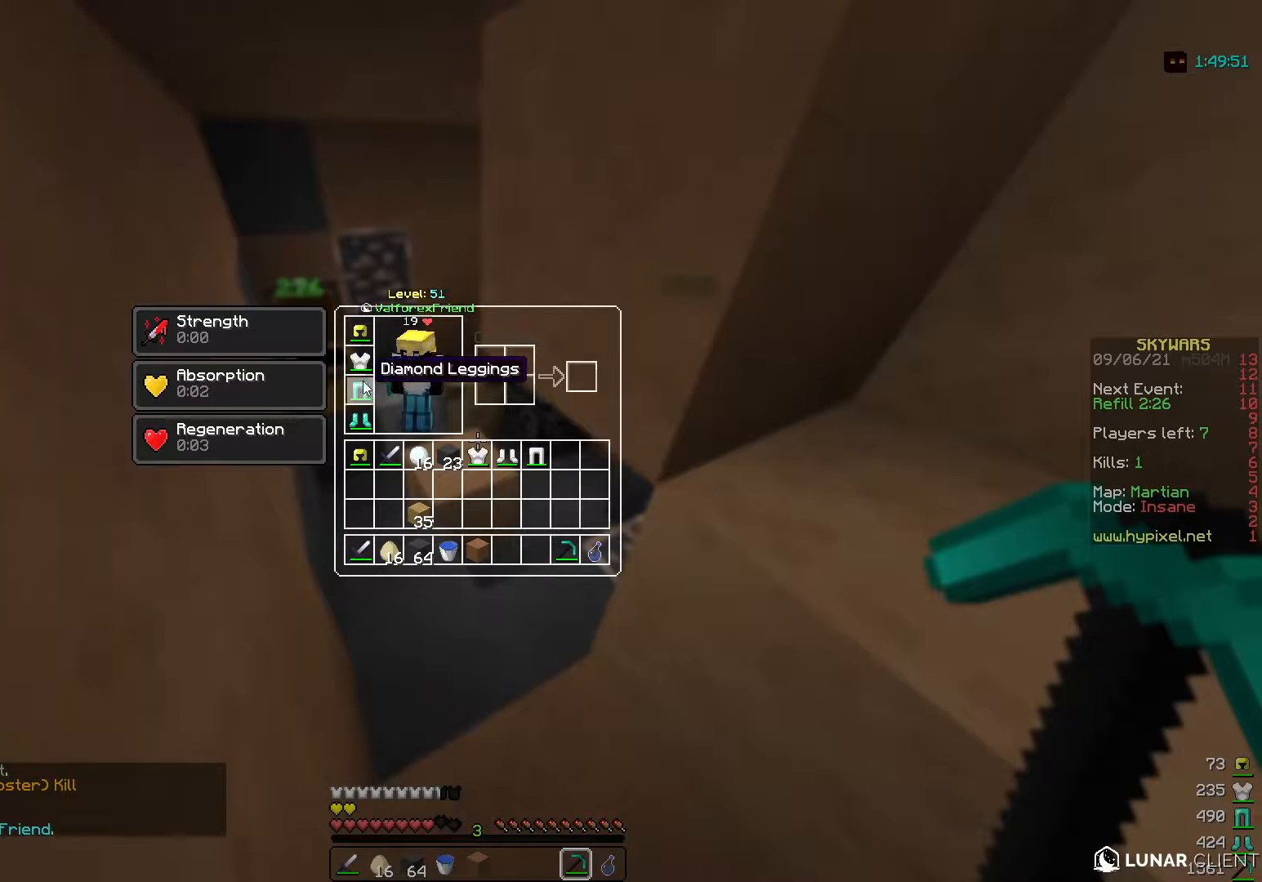
{"keys": [], "mouse": [], "events": []}
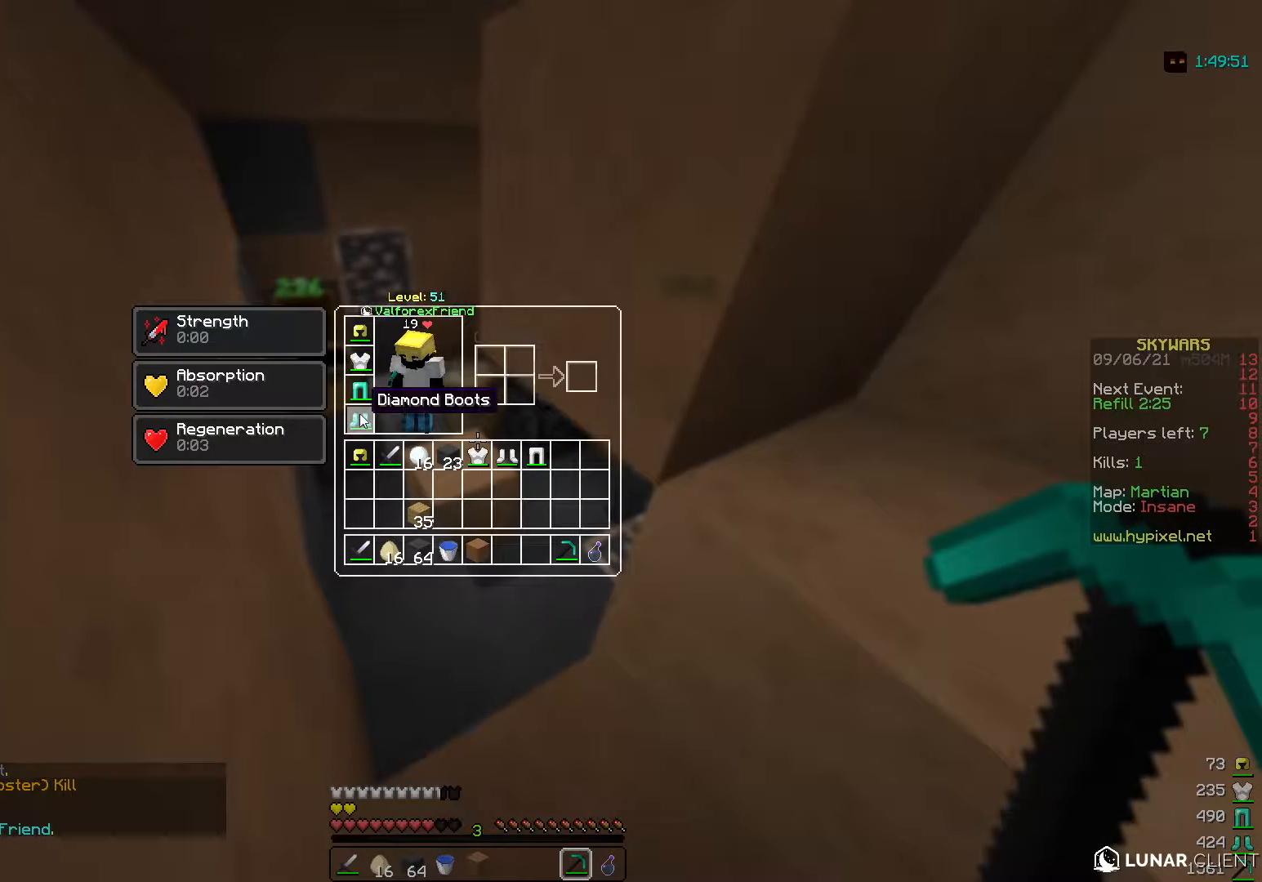
{"keys": [], "mouse": [], "events": []}
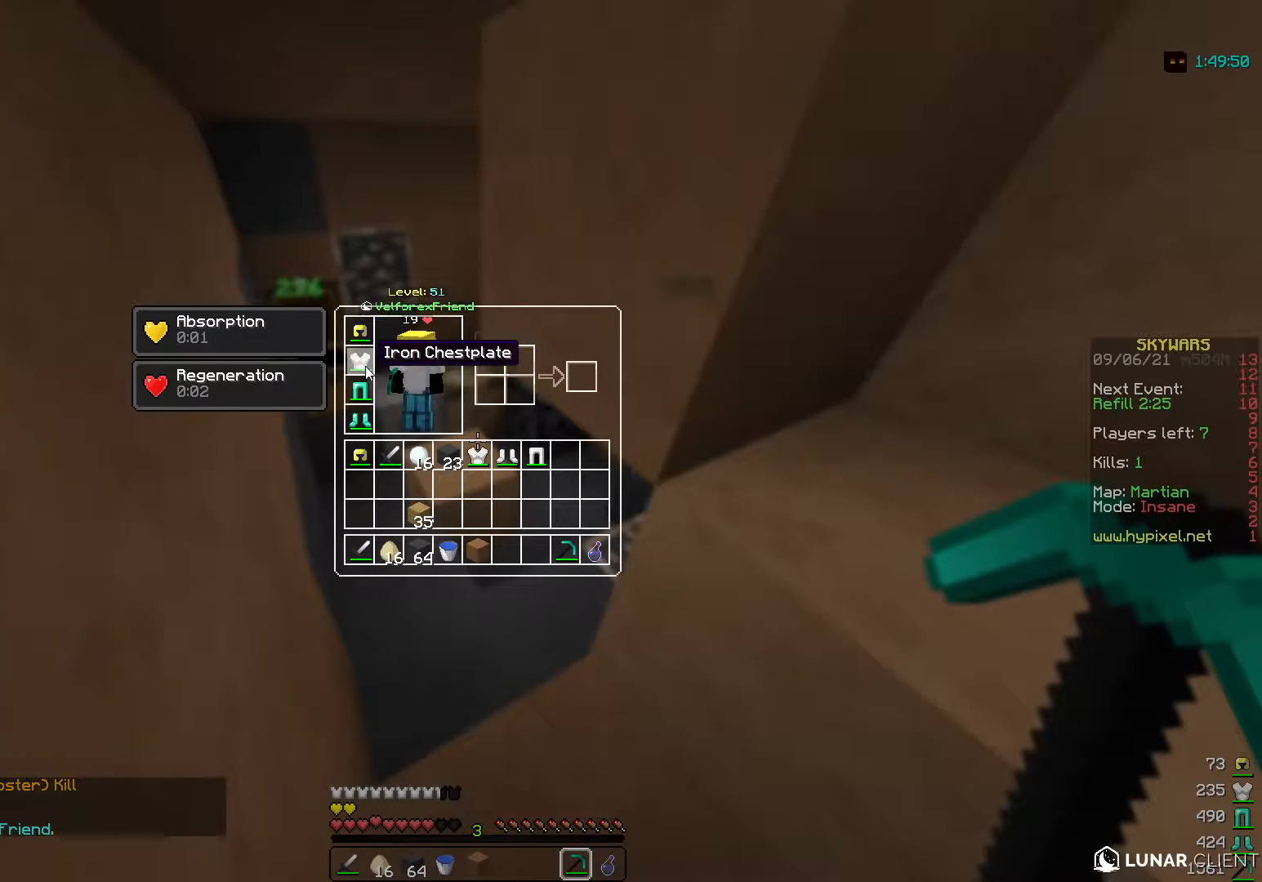
{"keys": [], "mouse": [], "events": []}
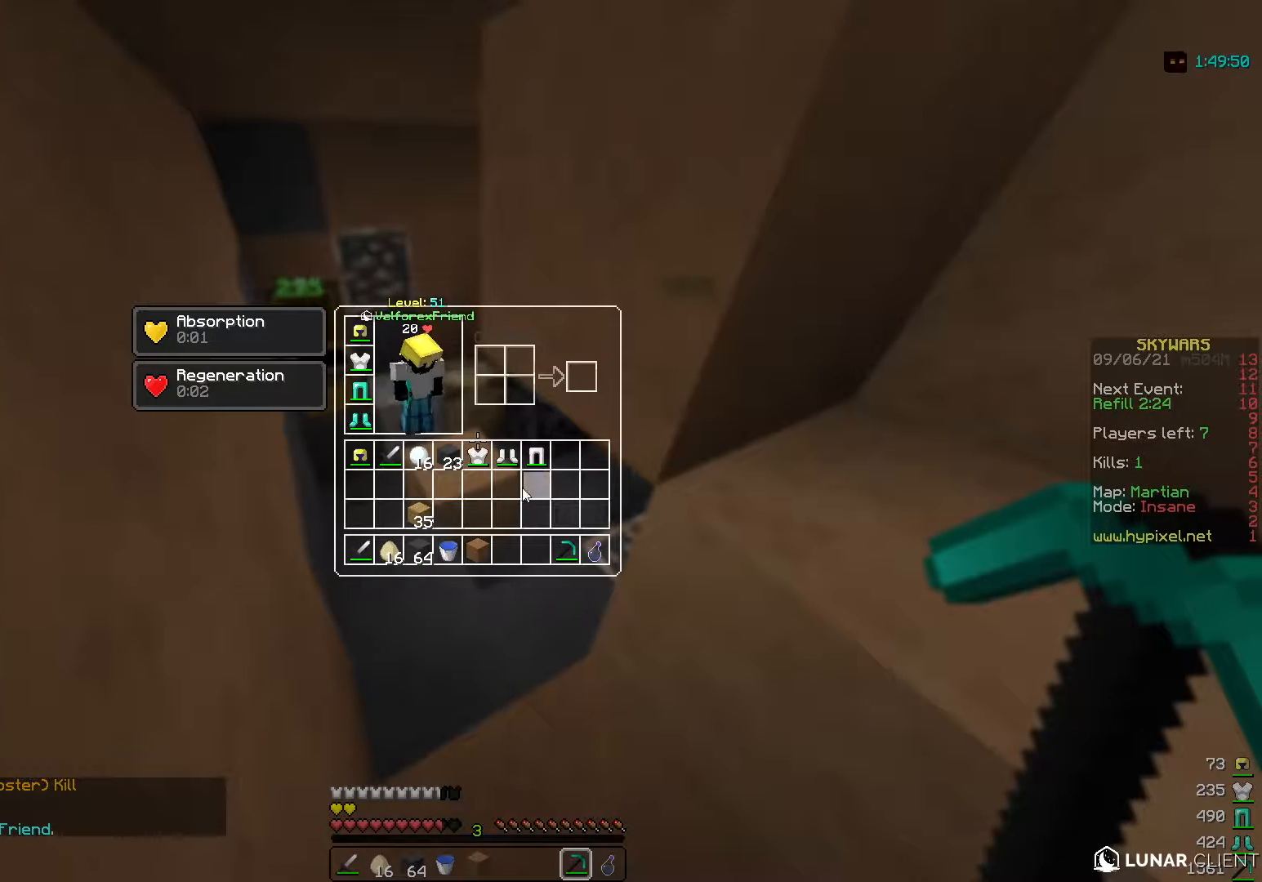
{"keys": [], "mouse": [], "events": []}
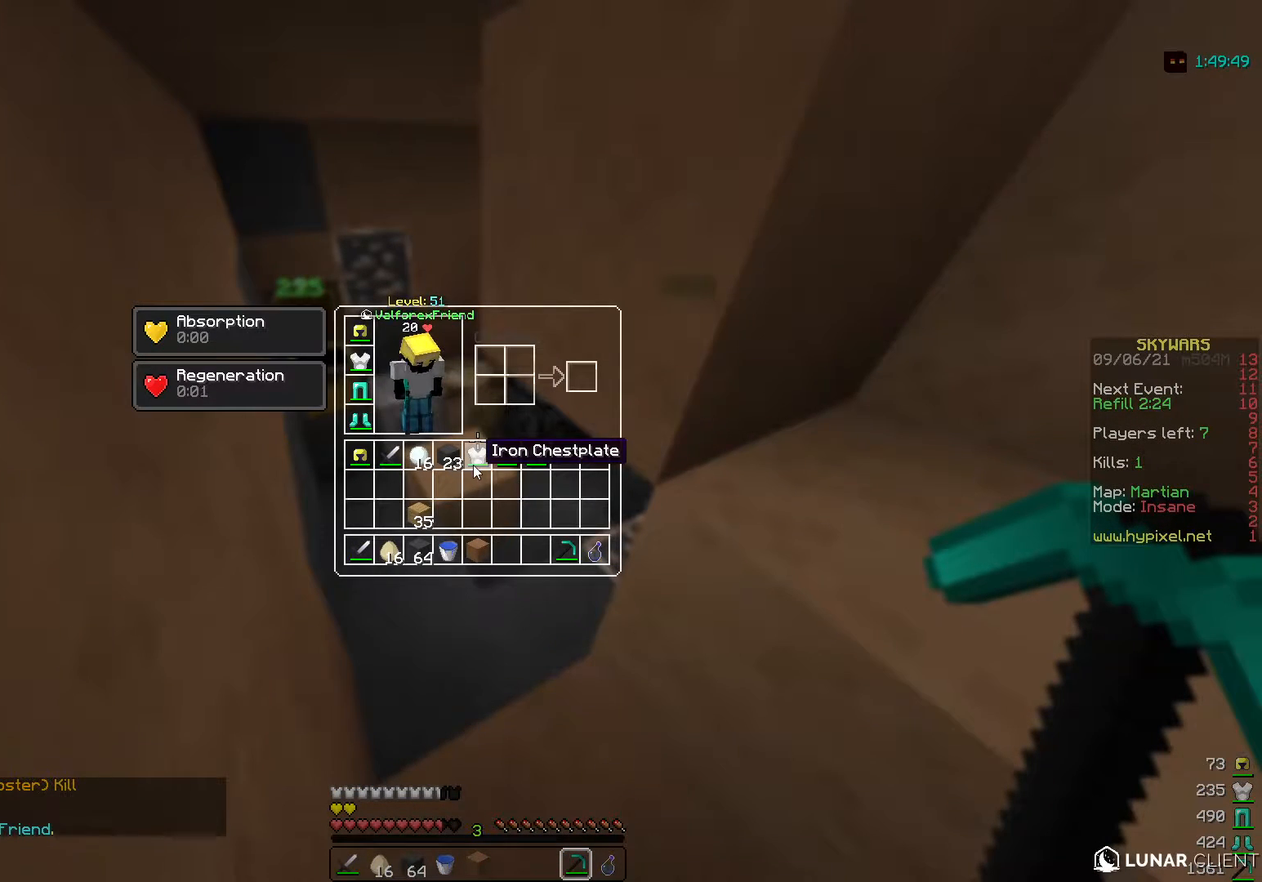
{"keys": [], "mouse": [], "events": []}
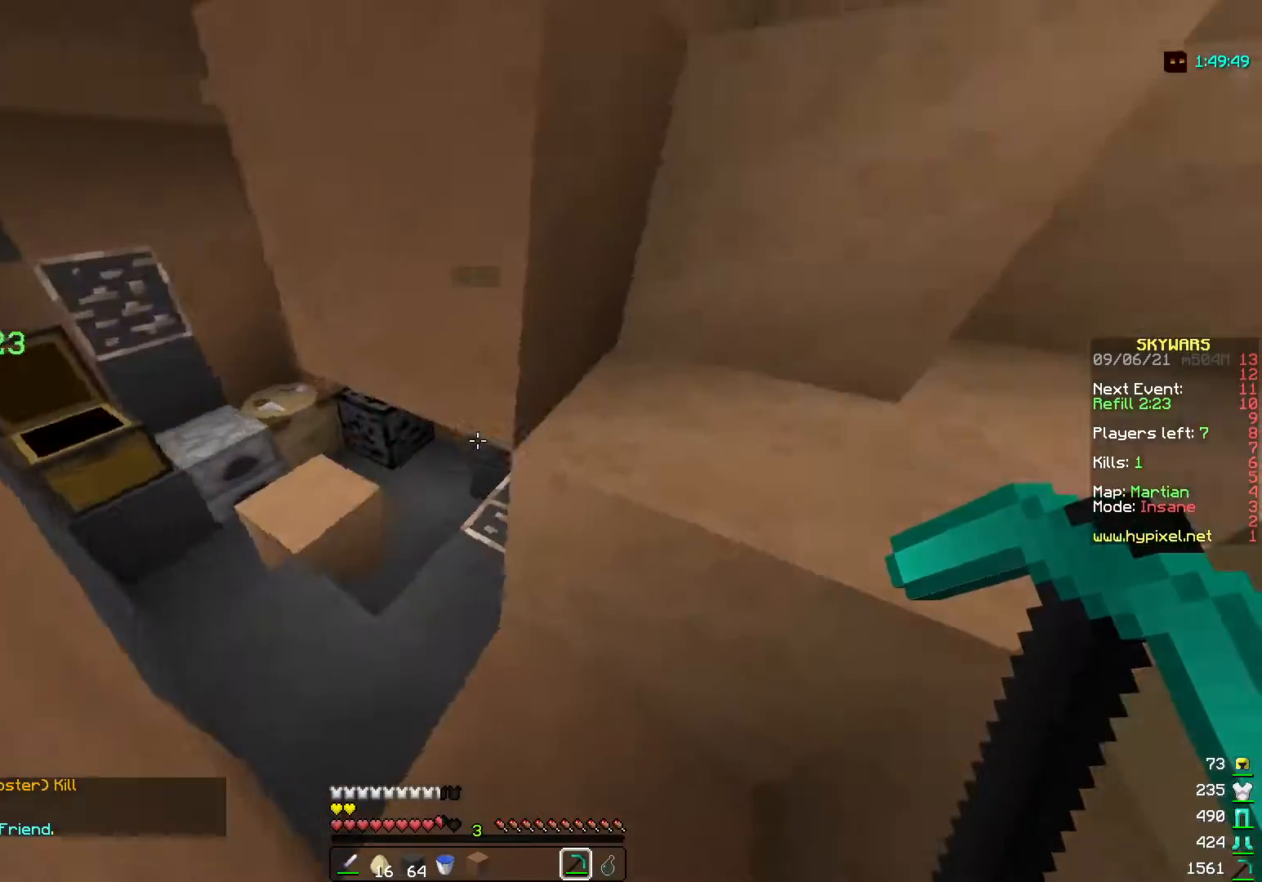
{"keys": ["w"], "mouse": [], "events": [[83, "w", "down"]]}
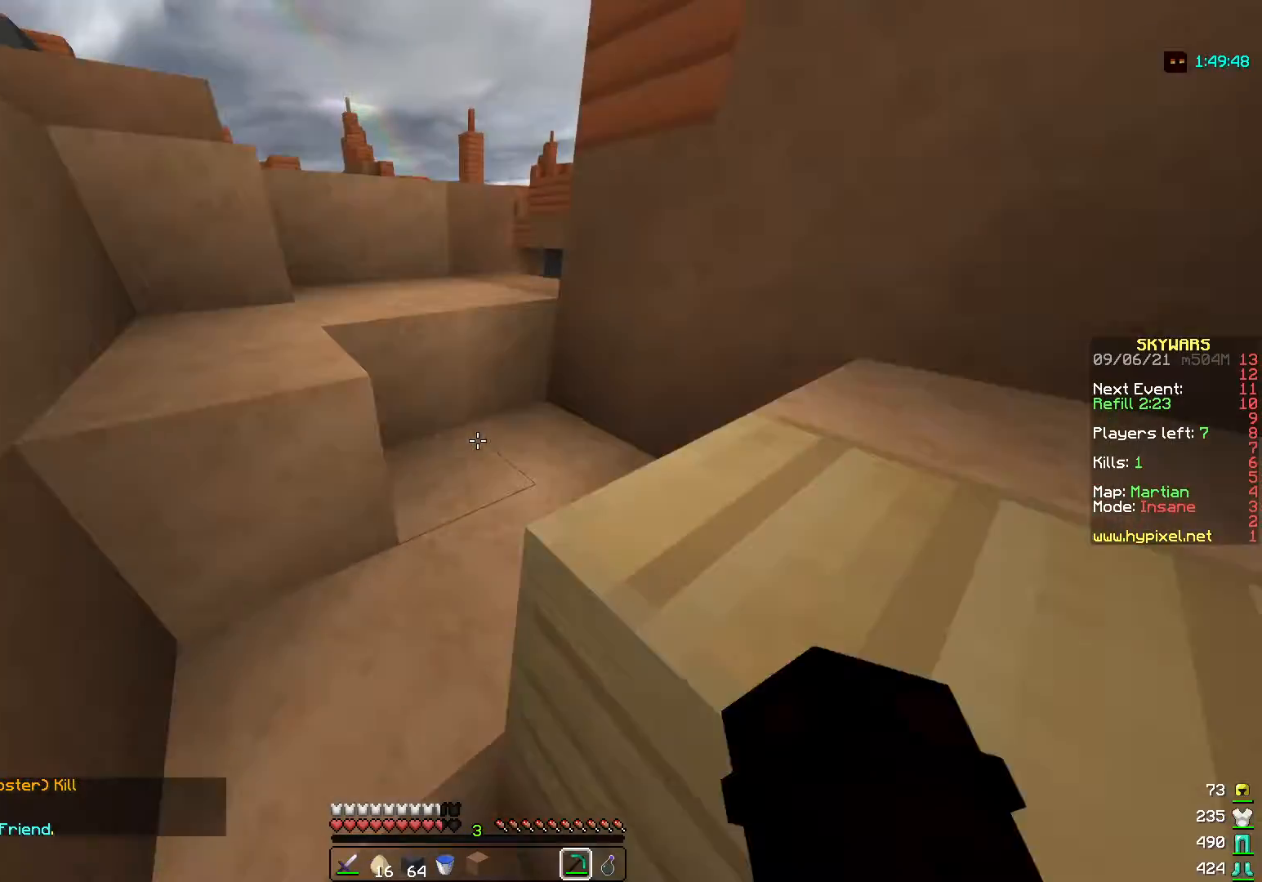
{"keys": ["a", "w"], "mouse": [], "events": [[367, "a", "down"]]}
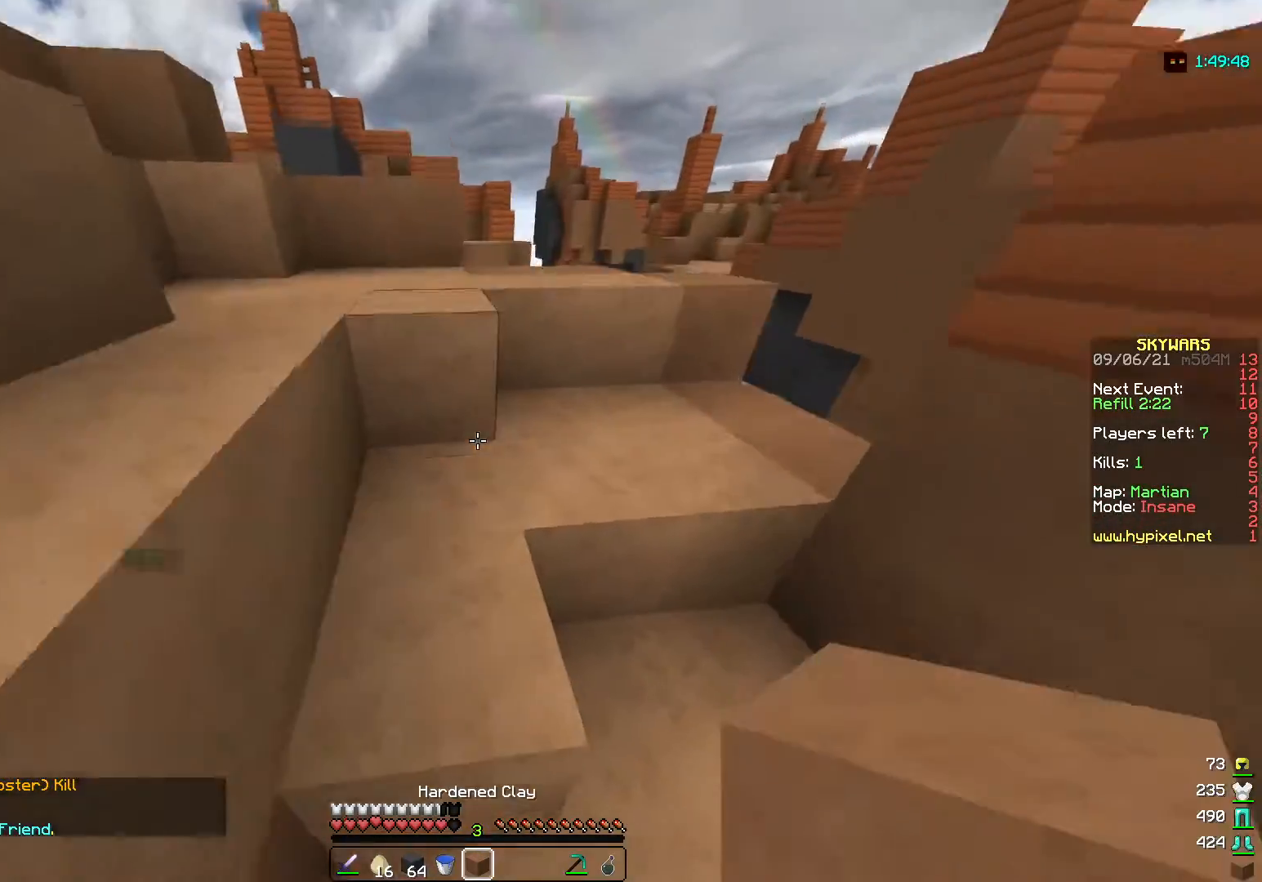
{"keys": ["s"], "mouse": ["right"], "events": [[17, "a", "up"], [317, "w", "up"], [417, "mouse_right", "down"], [467, "s", "down"]]}
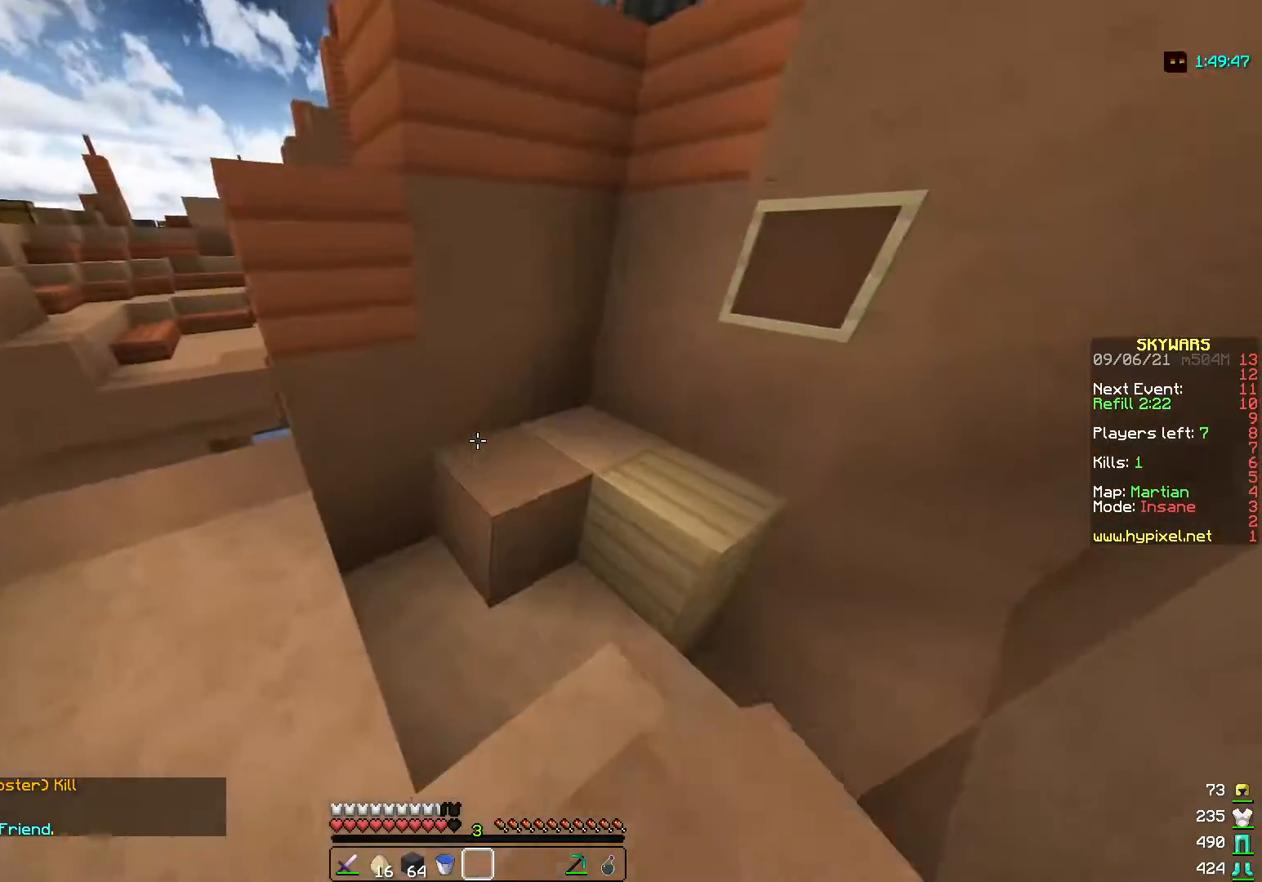
{"keys": ["a"], "mouse": [], "events": [[17, "mouse_right", "up"], [67, "a", "down"], [133, "s", "up"], [200, "mouse_left", "down"], [300, "mouse_left", "up"]]}
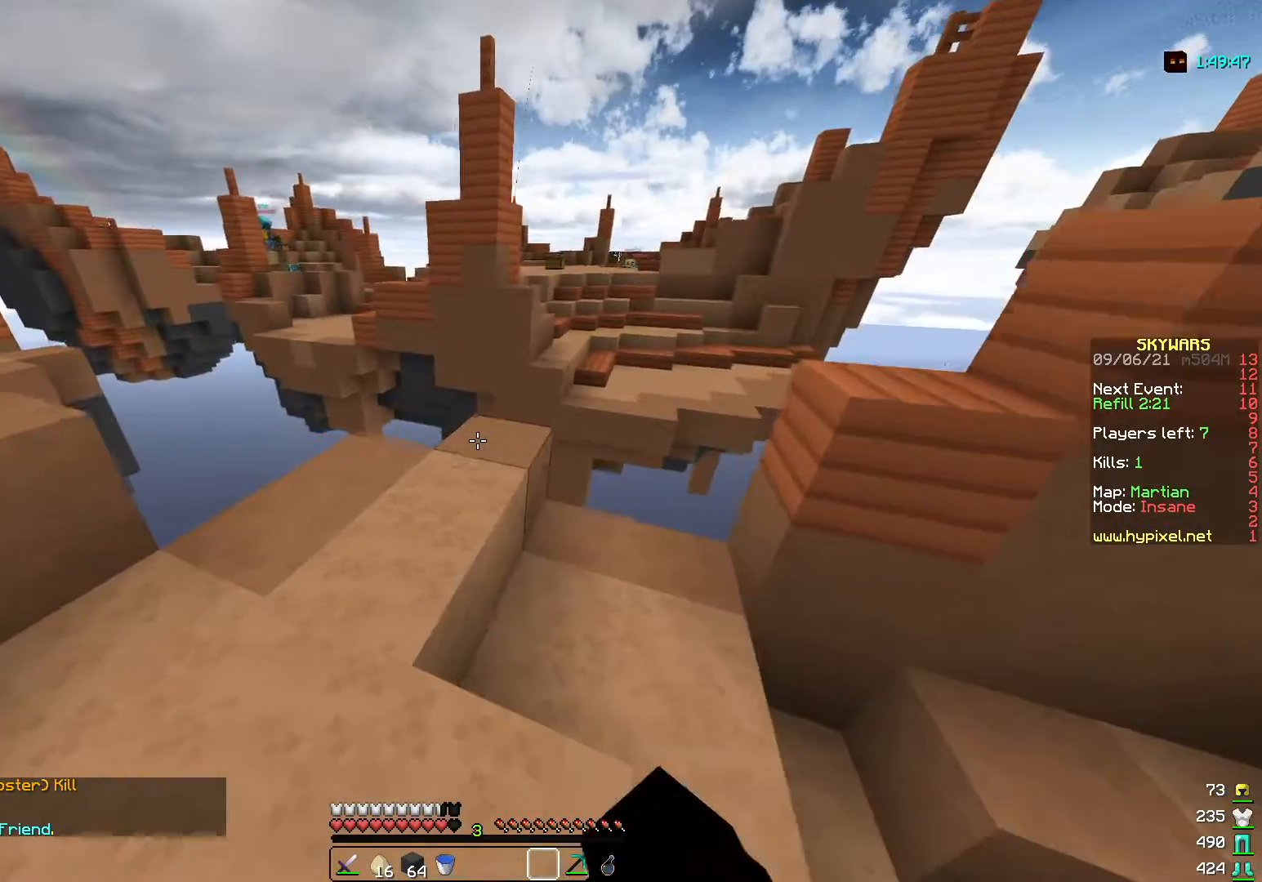
{"keys": [], "mouse": [], "events": [[417, "a", "up"]]}
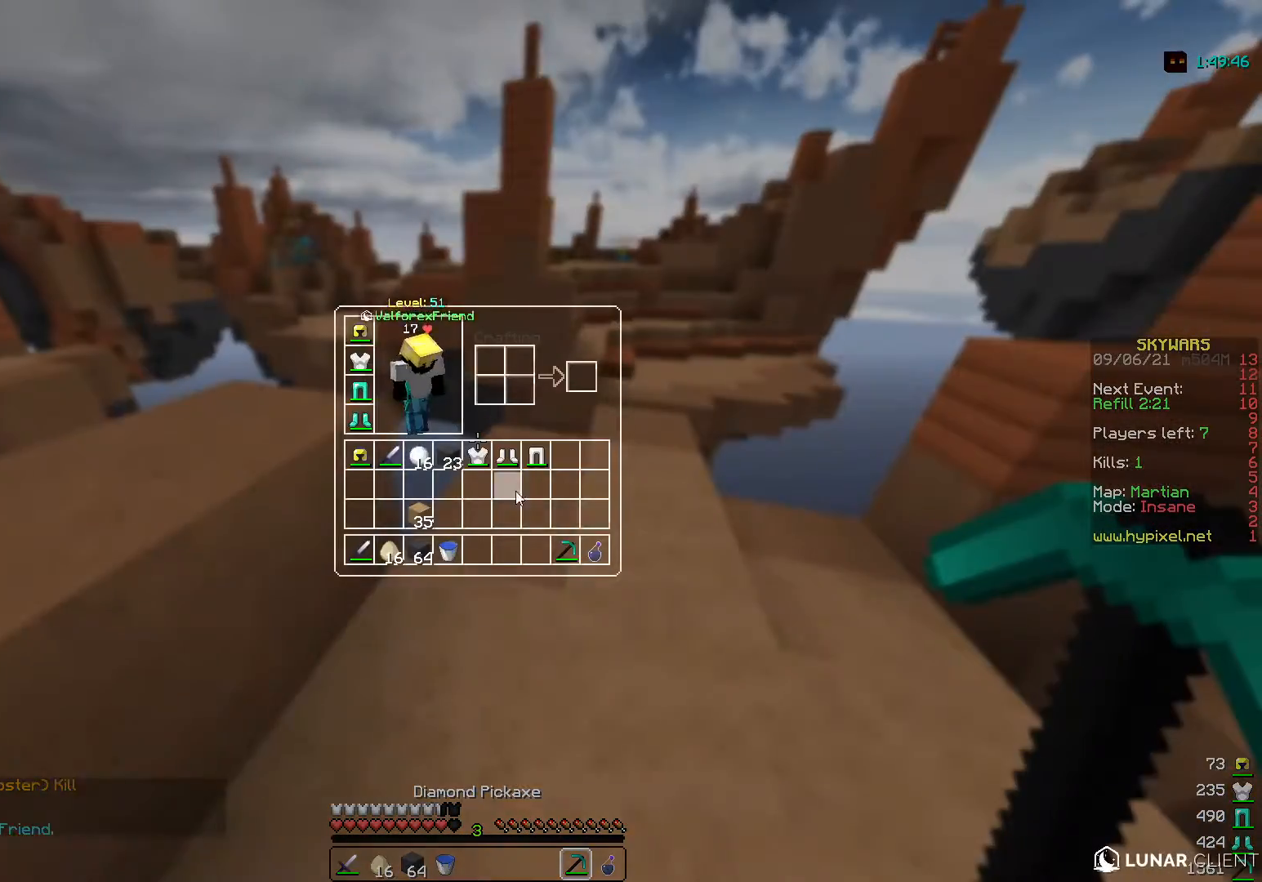
{"keys": [], "mouse": [], "events": []}
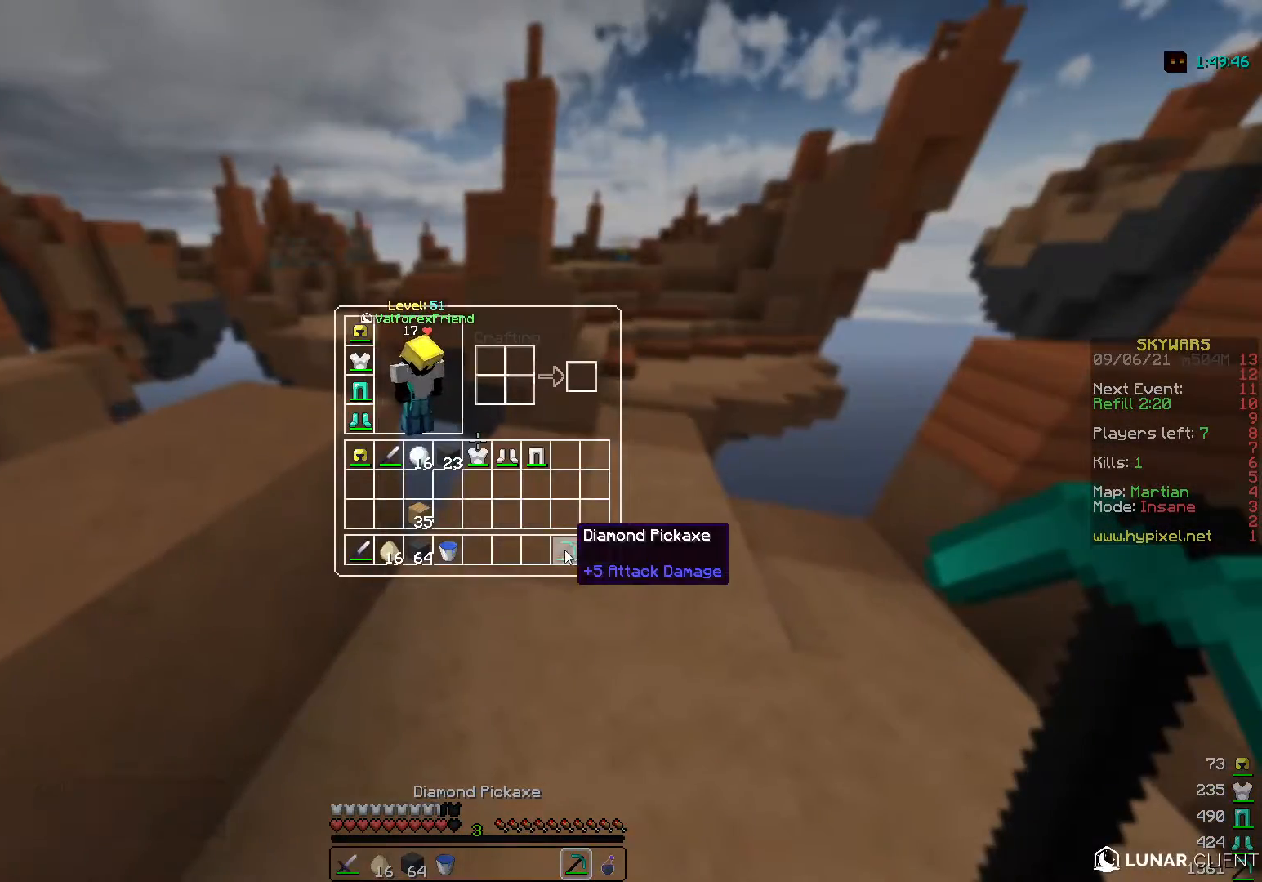
{"keys": ["w"], "mouse": [], "events": [[283, "w", "down"]]}
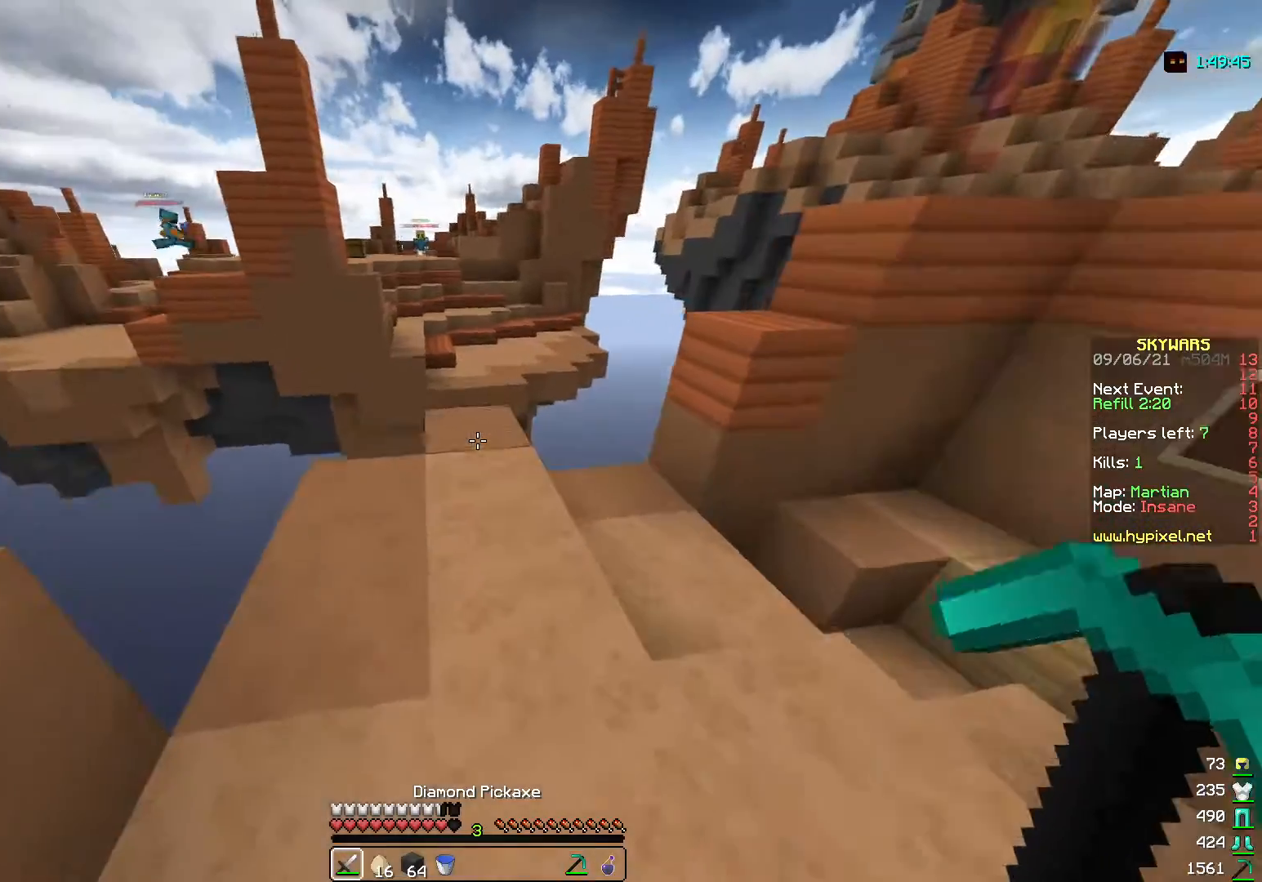
{"keys": [], "mouse": [], "events": [[50, "w", "up"]]}
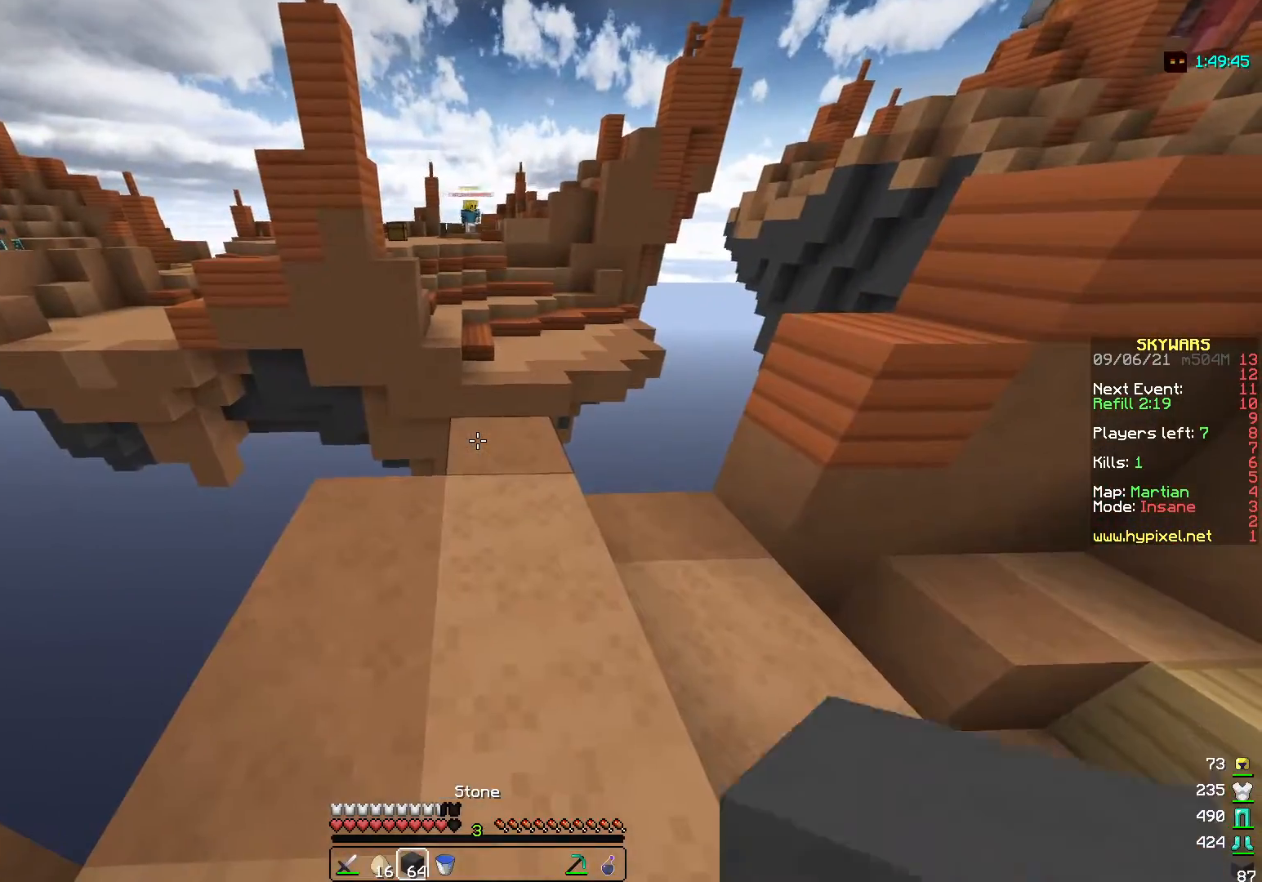
{"keys": ["w"], "mouse": ["left"], "events": [[33, "mouse_right", "down"], [167, "w", "down"], [200, "mouse_right", "up"], [350, "mouse_left", "down"]]}
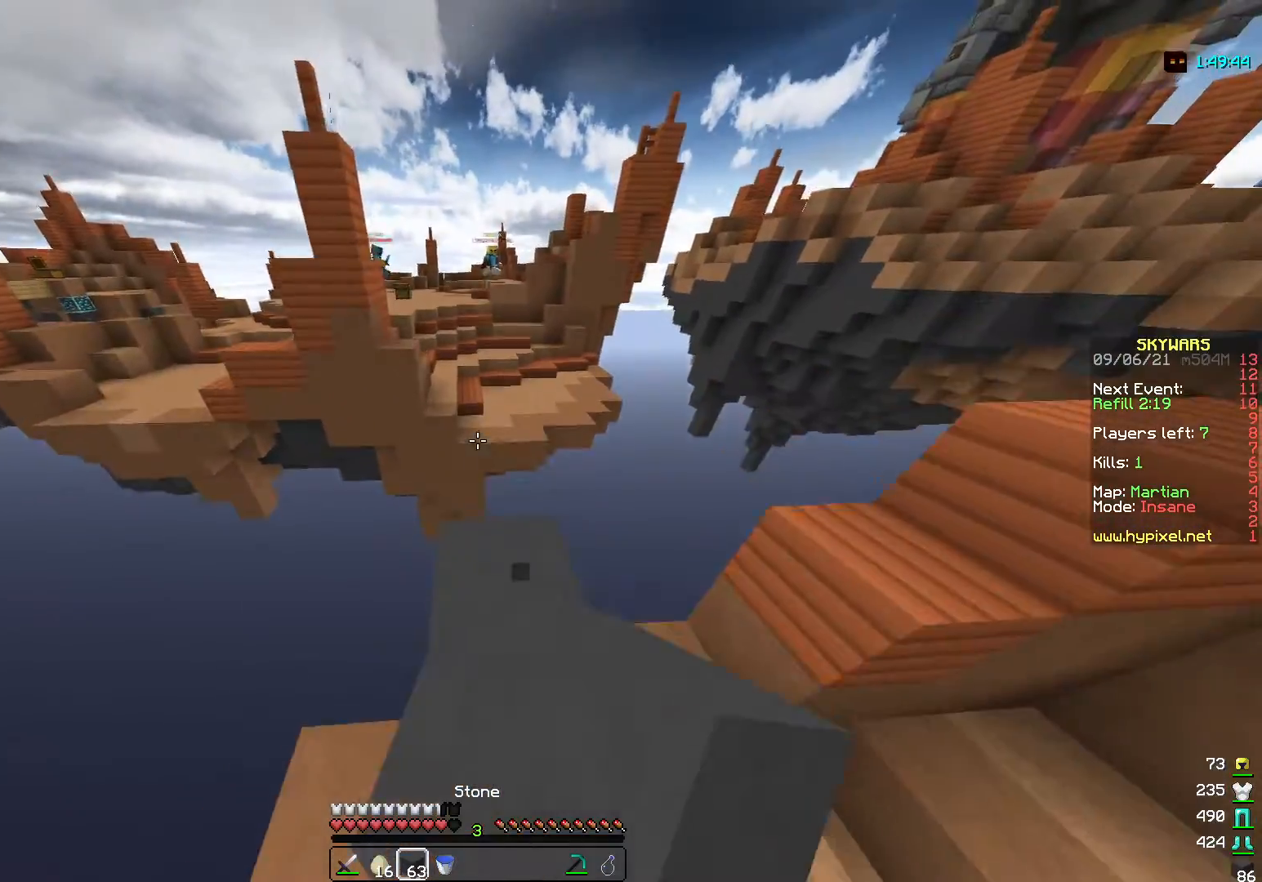
{"keys": [], "mouse": [], "events": [[17, "mouse_left", "up"], [33, "d", "down"], [117, "w", "up"], [317, "s", "down"], [350, "d", "up"], [483, "s", "up"]]}
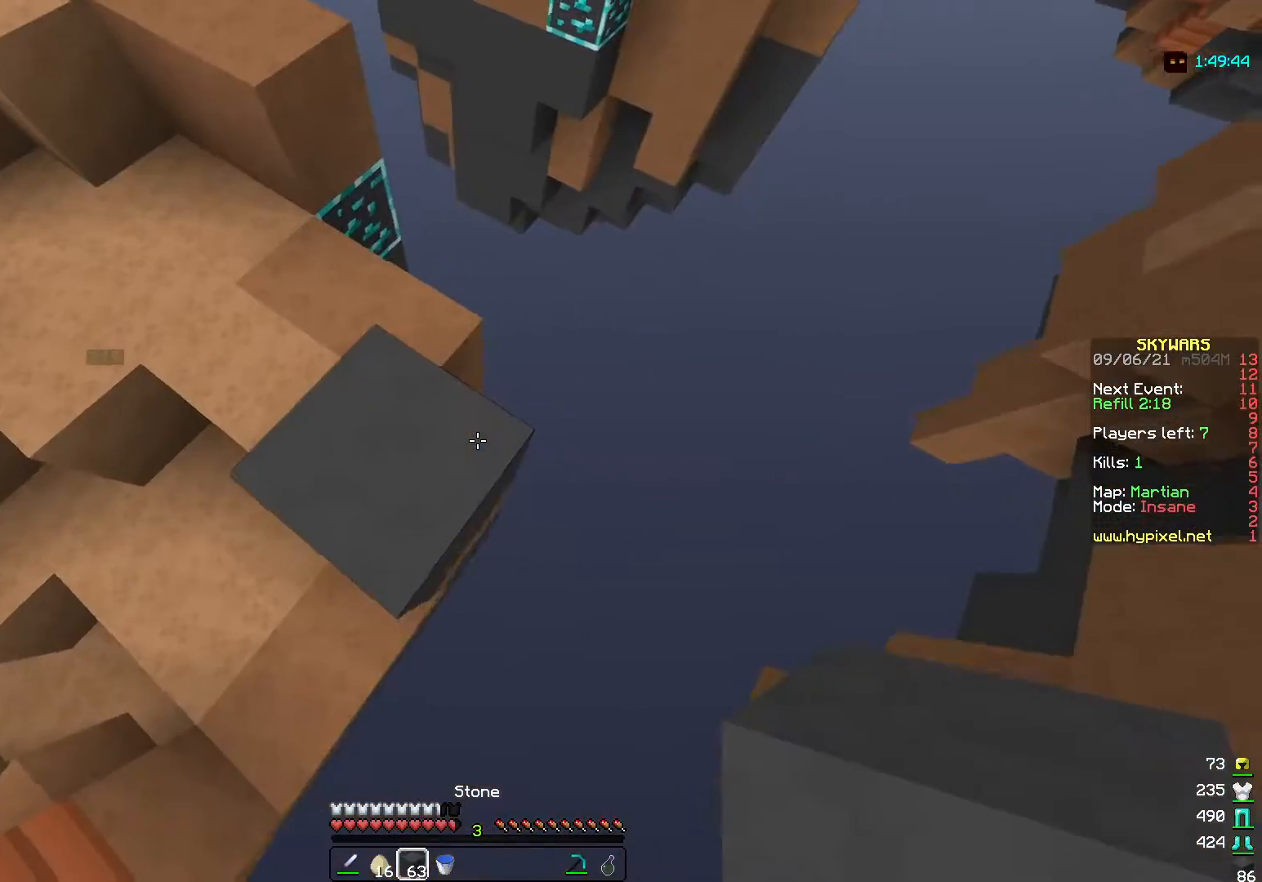
{"keys": ["d", "s"], "mouse": [], "events": [[83, "d", "down"], [217, "s", "down"]]}
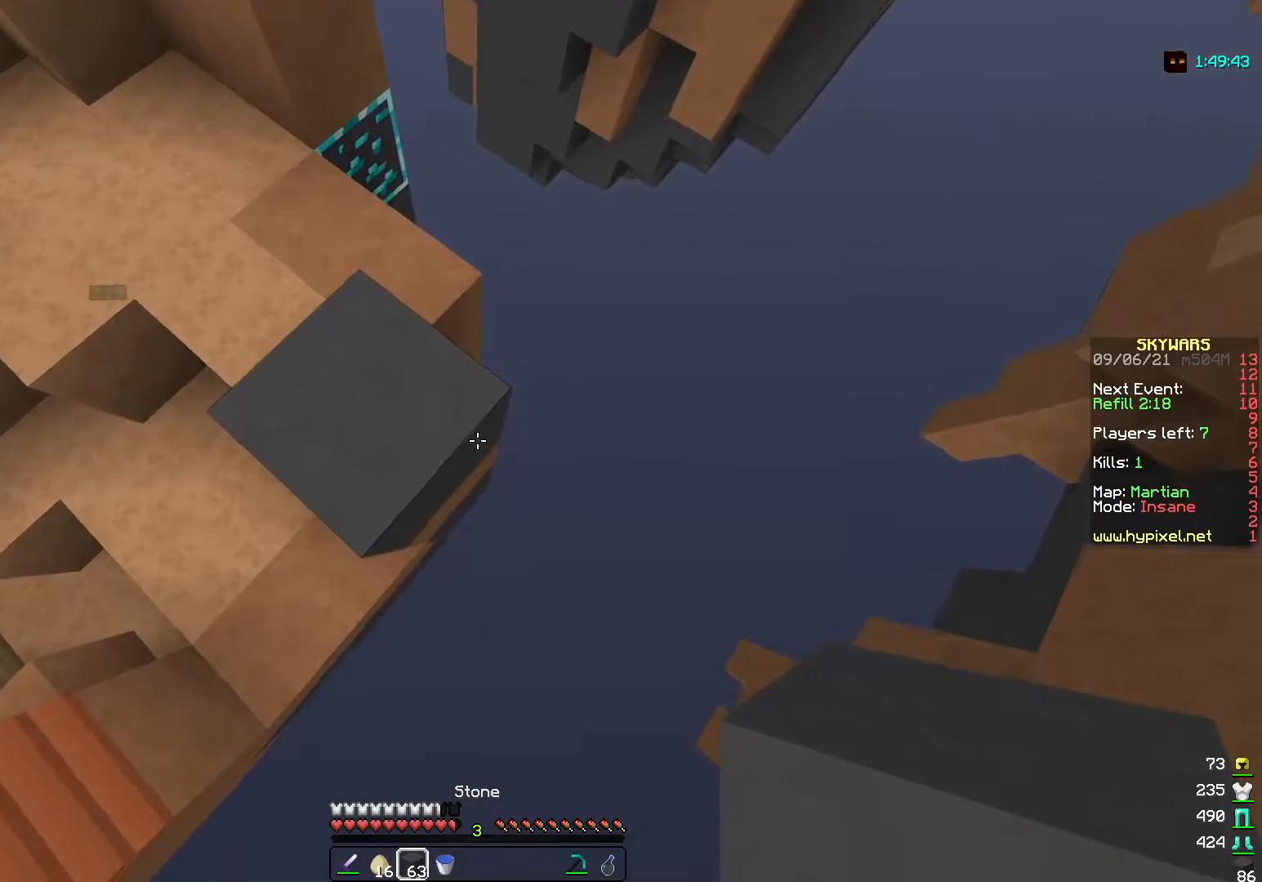
{"keys": [], "mouse": ["right"], "events": [[33, "mouse_right", "down"], [200, "mouse_right", "up"], [433, "mouse_right", "down"], [500, "d", "up"], [500, "s", "up"]]}
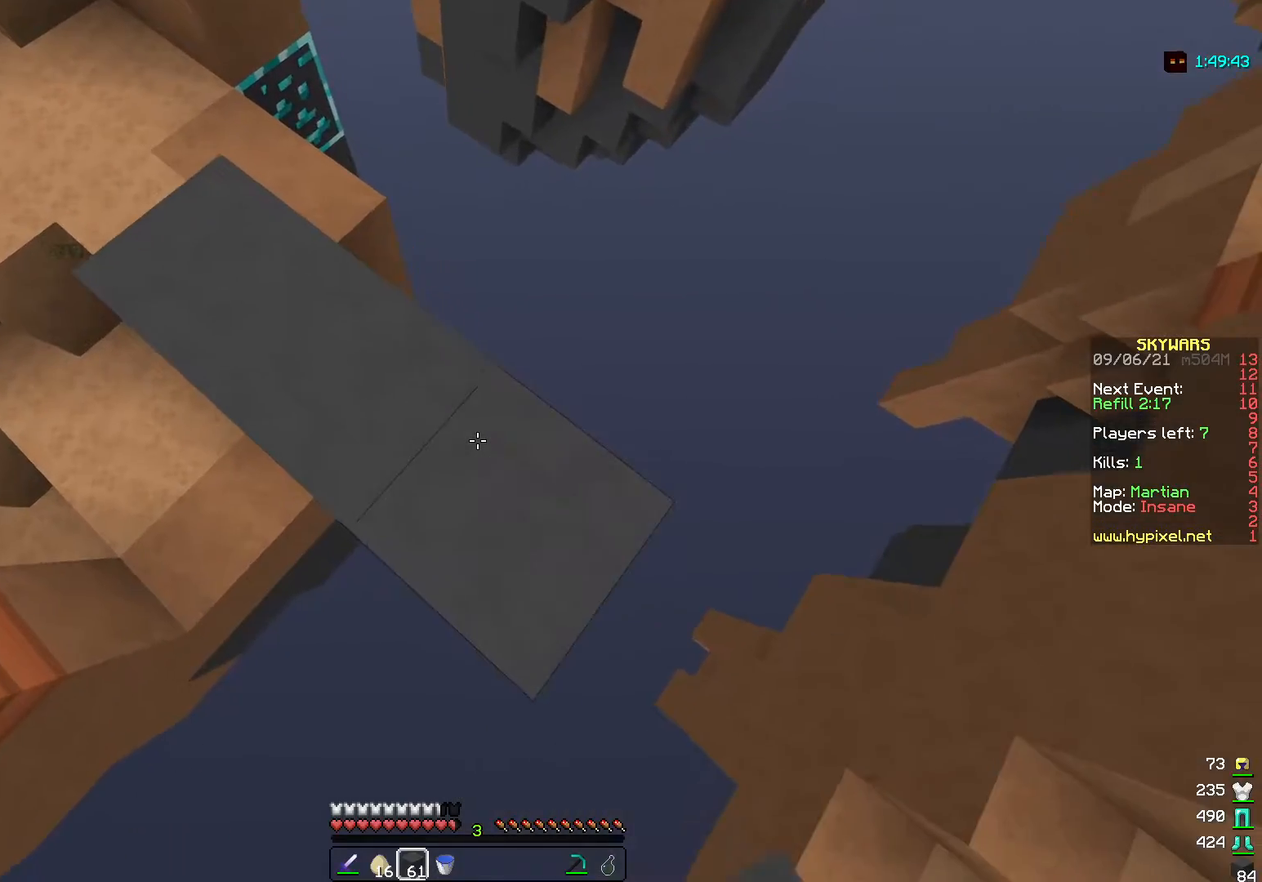
{"keys": ["d", "s"], "mouse": ["right"], "events": [[100, "mouse_right", "up"], [183, "mouse_right", "down"], [250, "d", "down"], [300, "s", "down"], [333, "mouse_right", "up"], [467, "mouse_right", "down"]]}
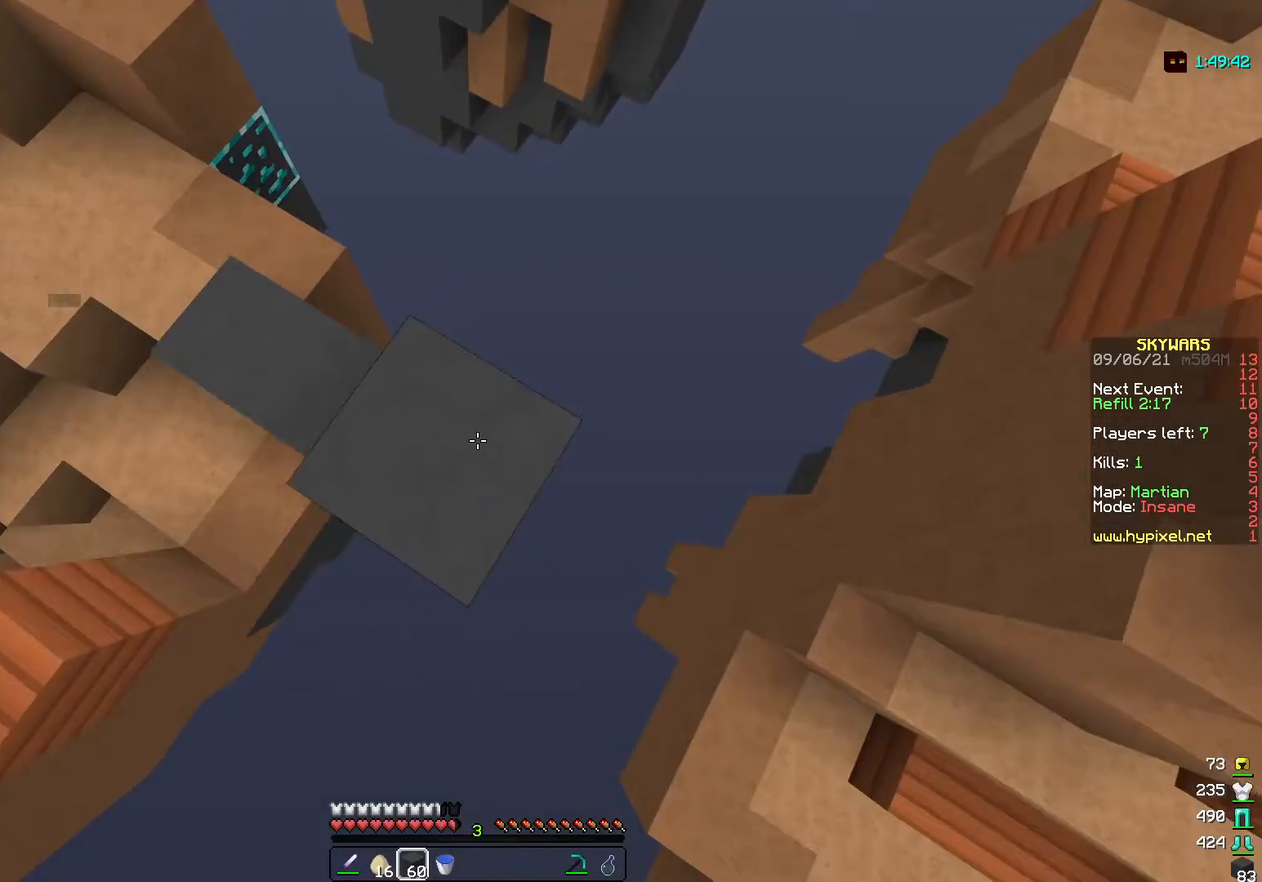
{"keys": ["d", "s"], "mouse": ["right"], "events": [[83, "d", "up"], [133, "s", "up"], [167, "mouse_right", "up"], [250, "d", "down"], [250, "s", "down"], [350, "mouse_right", "down"]]}
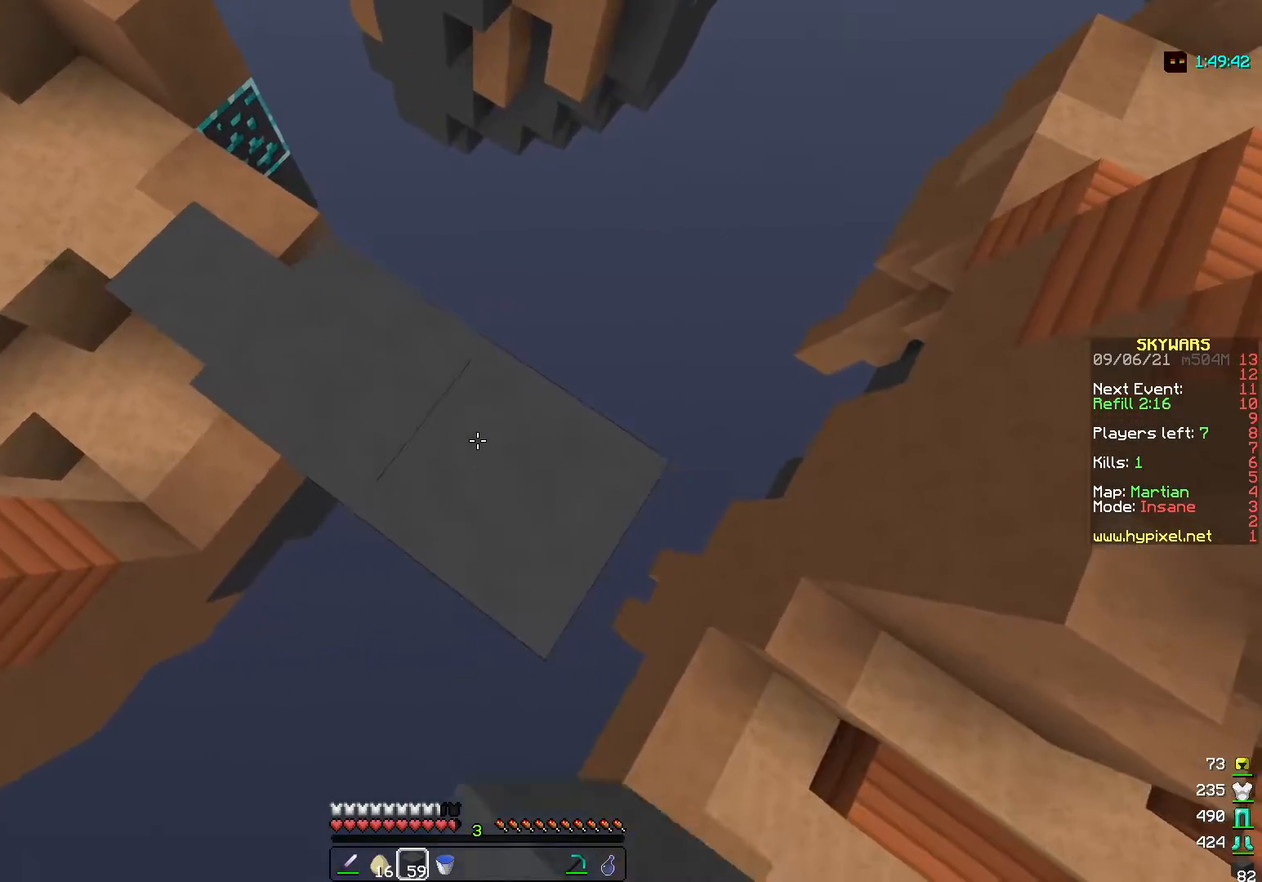
{"keys": [], "mouse": [], "events": [[33, "d", "up"], [33, "s", "up"], [167, "mouse_right", "up"], [233, "d", "down"], [233, "mouse_right", "down"], [233, "s", "down"], [283, "d", "up"], [300, "s", "up"], [433, "mouse_right", "up"]]}
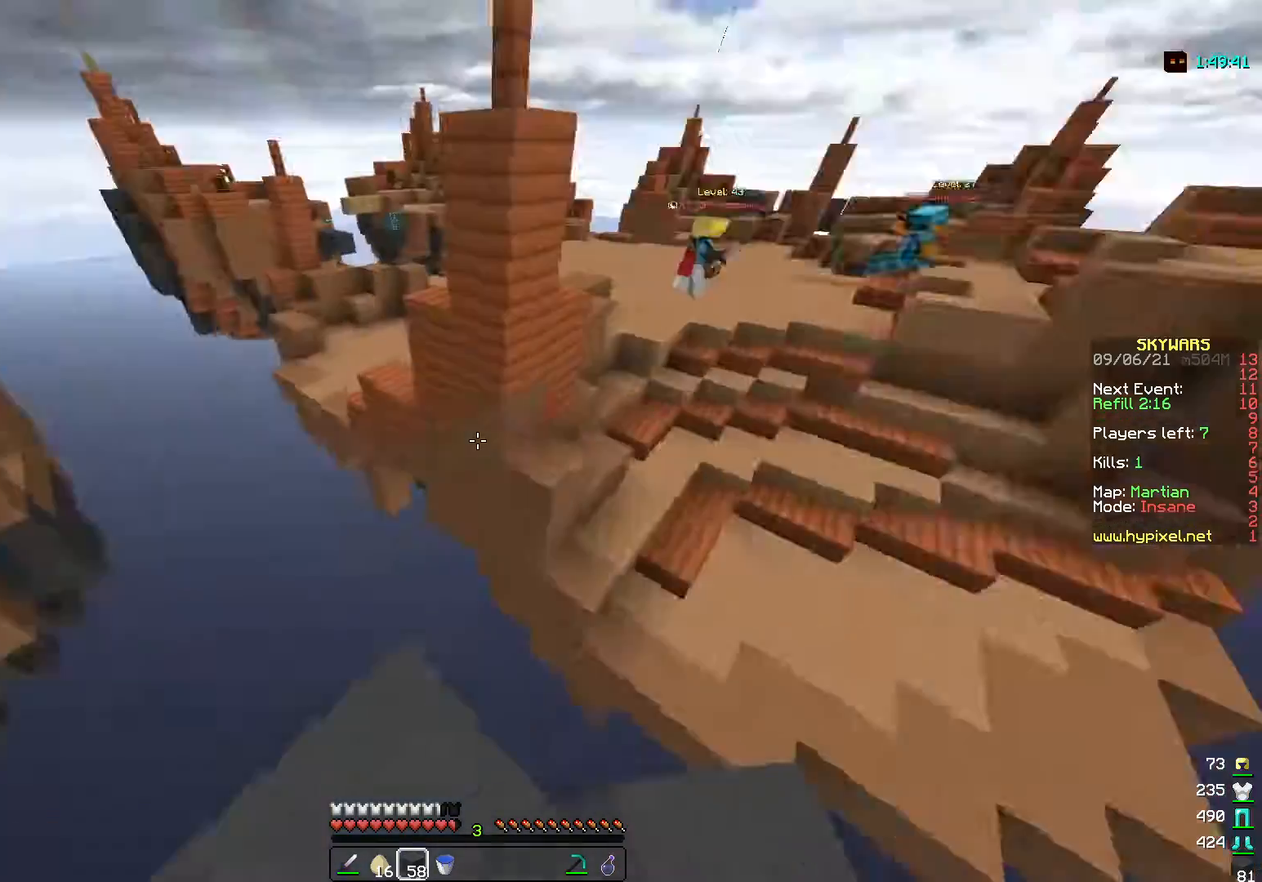
{"keys": ["w"], "mouse": [], "events": [[150, "w", "down"]]}
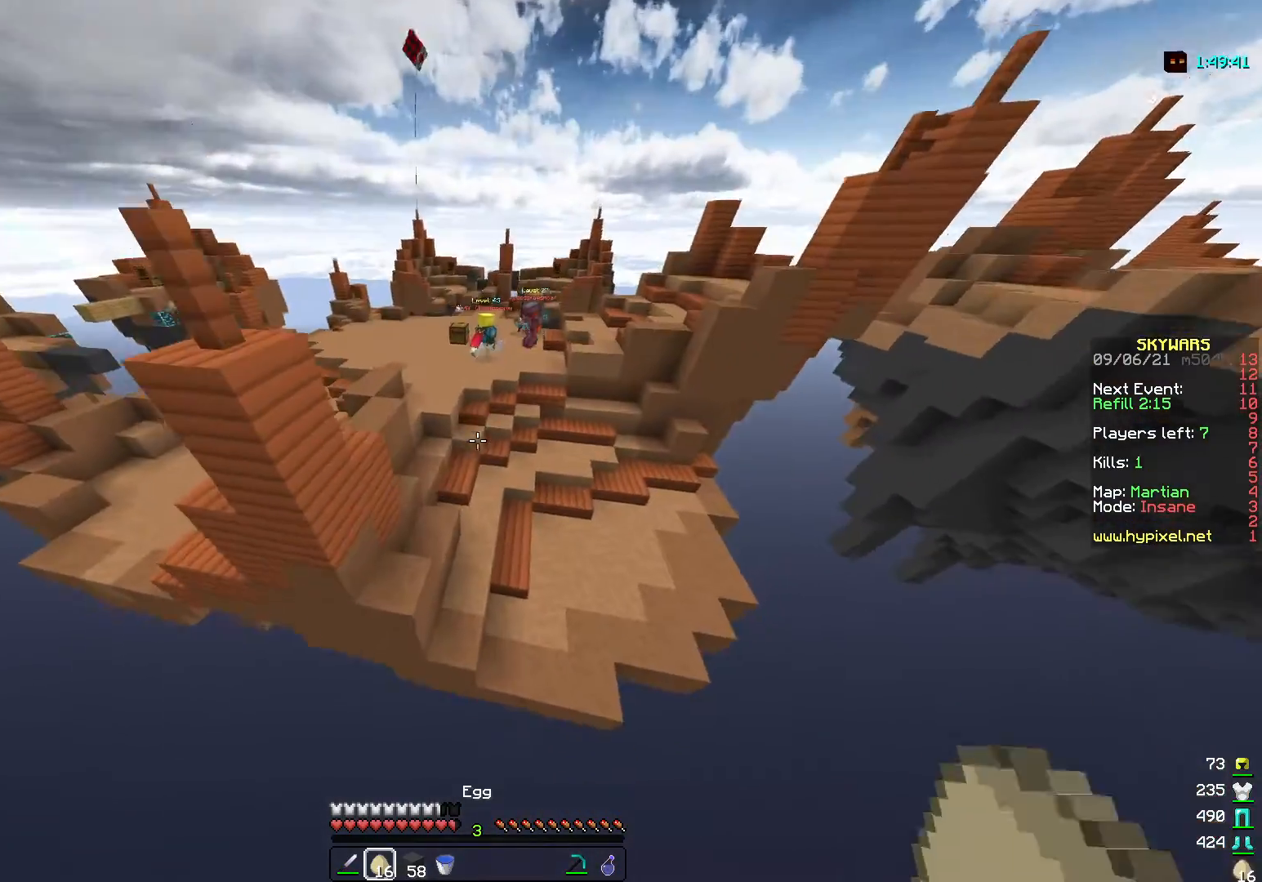
{"keys": ["w"], "mouse": [], "events": []}
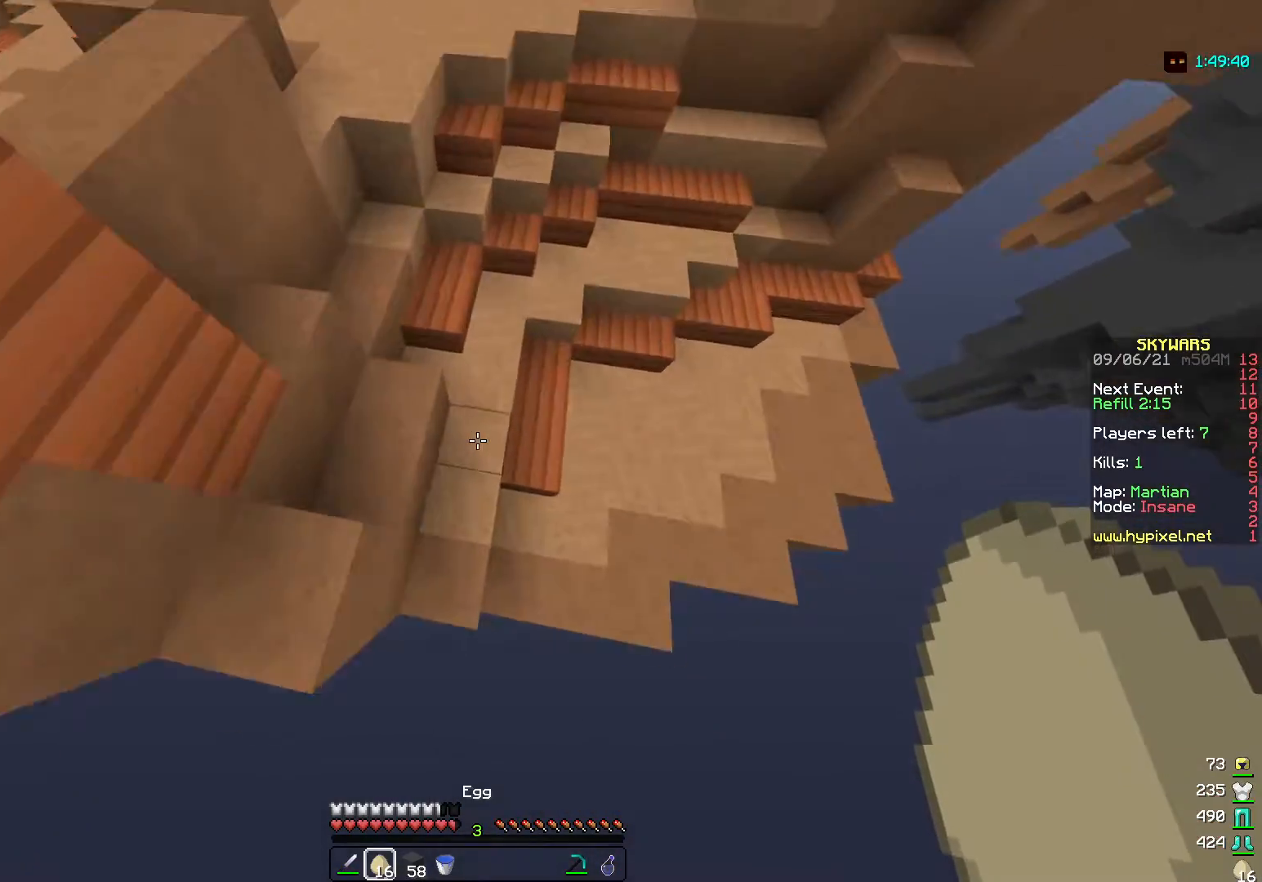
{"keys": ["w"], "mouse": [], "events": []}
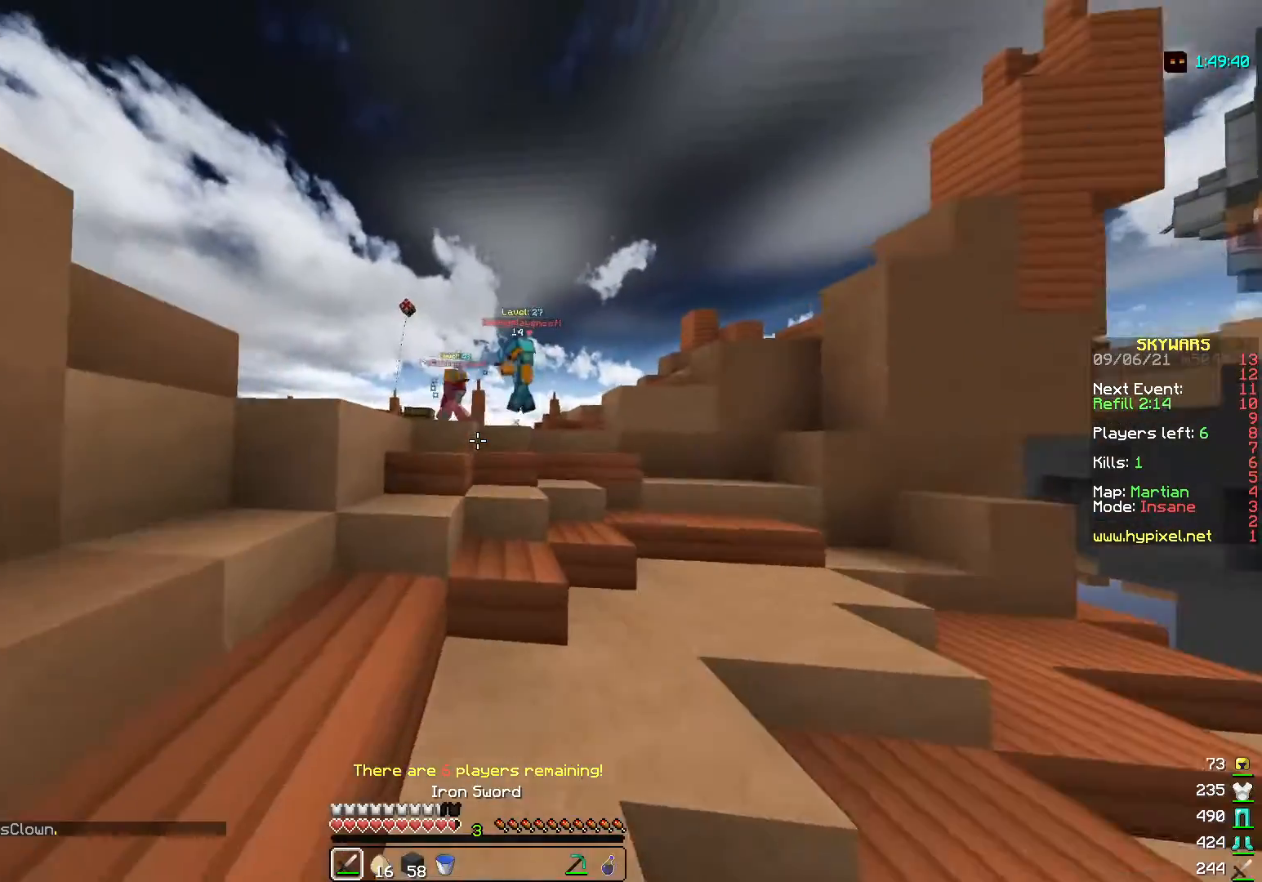
{"keys": ["w"], "mouse": [], "events": []}